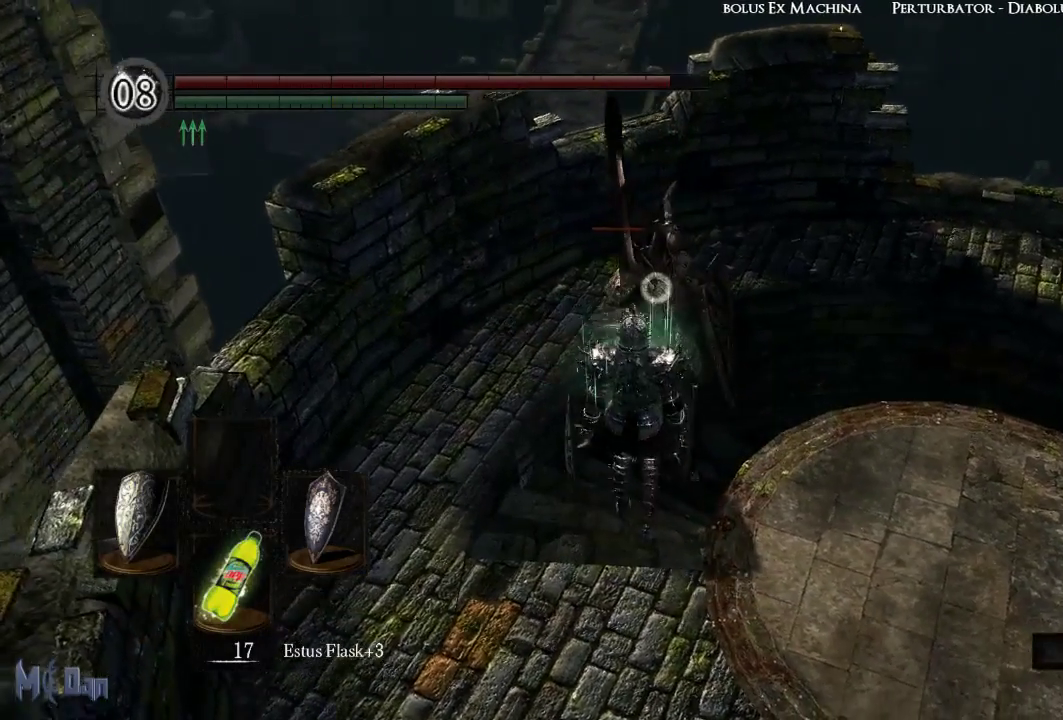
Gameplay with a controller (Xbox layout); each line is a JSON object with the inputs held at the frame after it. "events" lists button and stick changes between this image and that frame as [ms after this image, input, new state], when the widget could be followed in between. Not read: L3.
{"buttons": [], "left_stick": "center", "right_stick": "center", "events": [[117, "left_stick", "center"]]}
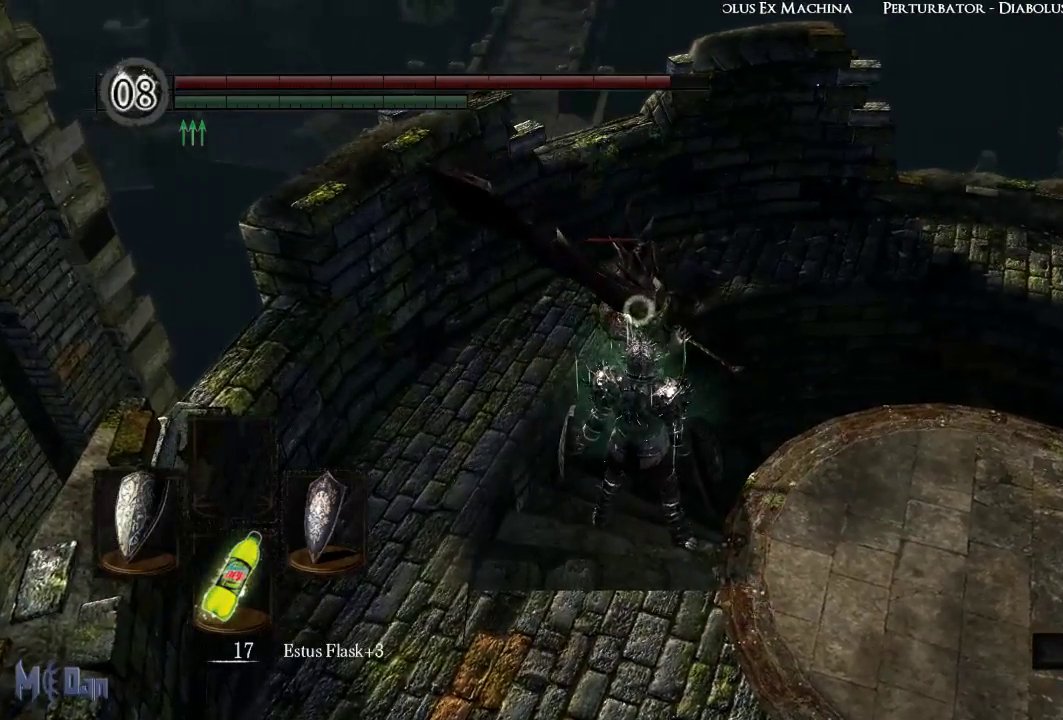
{"buttons": [], "left_stick": "center", "right_stick": "center", "events": []}
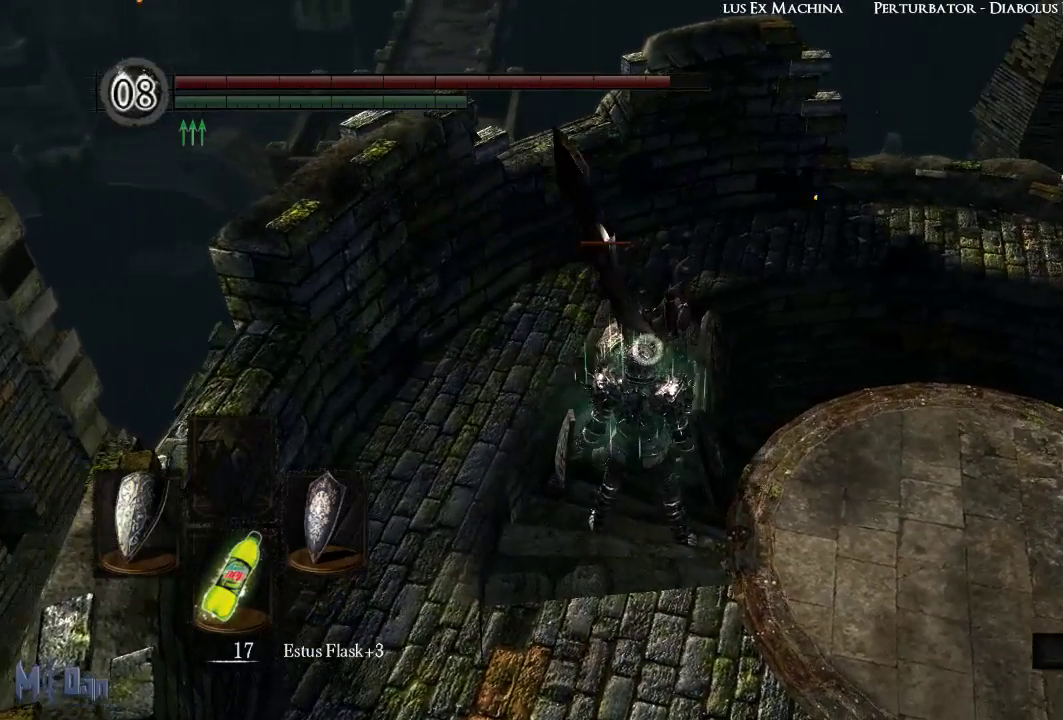
{"buttons": [], "left_stick": "center", "right_stick": "center", "events": []}
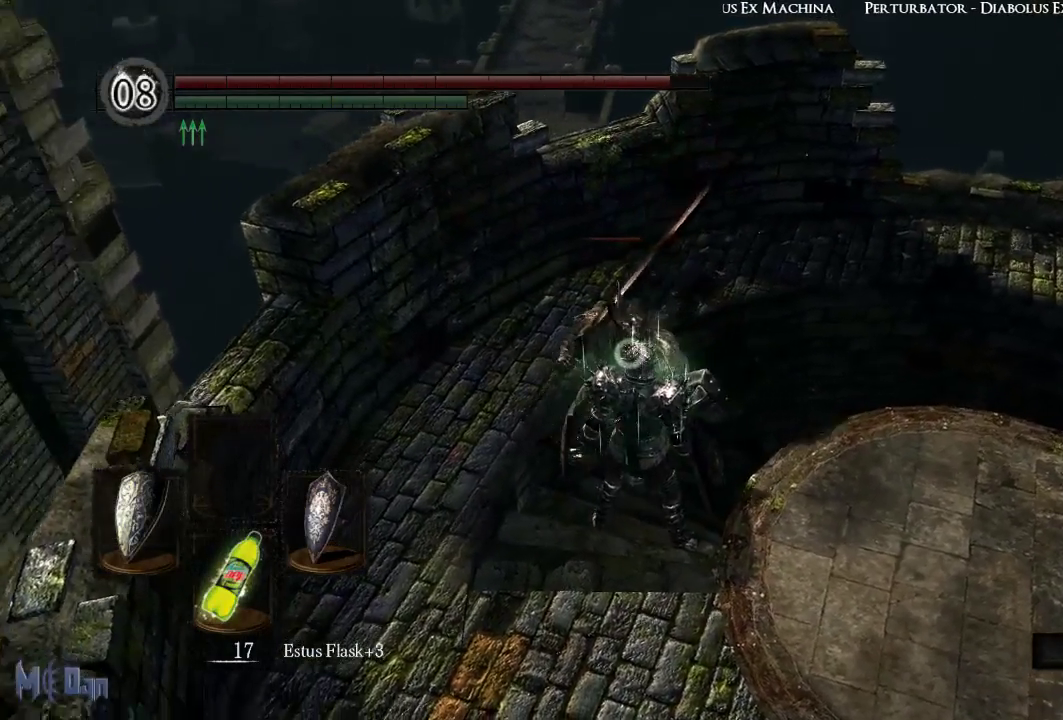
{"buttons": [], "left_stick": "center", "right_stick": "center", "events": []}
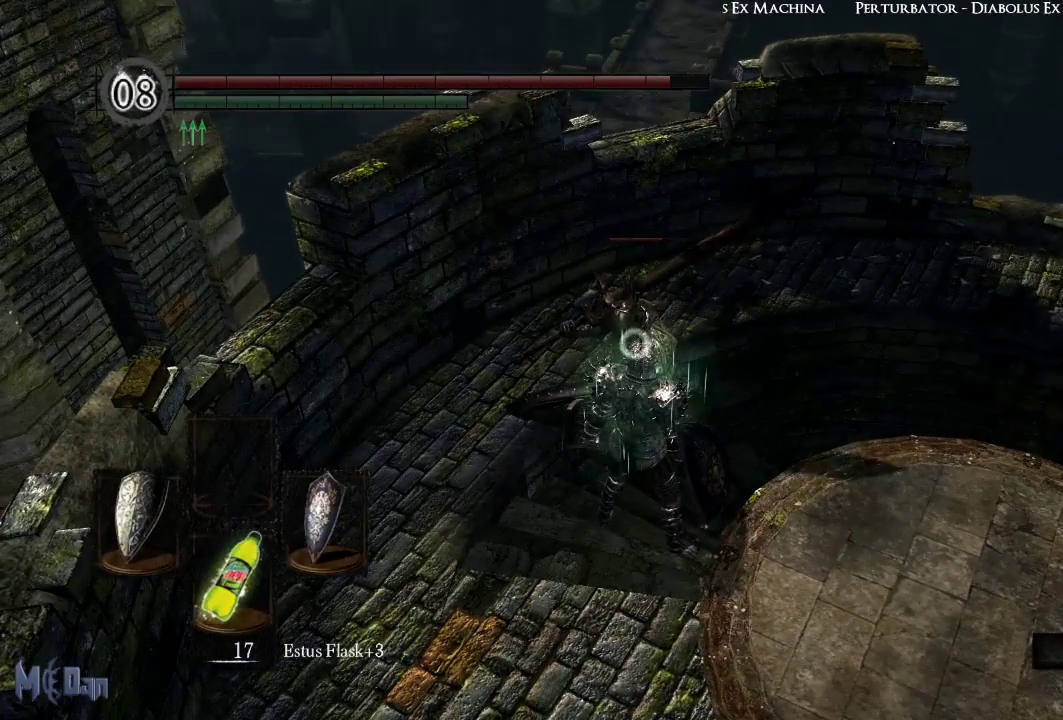
{"buttons": [], "left_stick": "center", "right_stick": "center", "events": []}
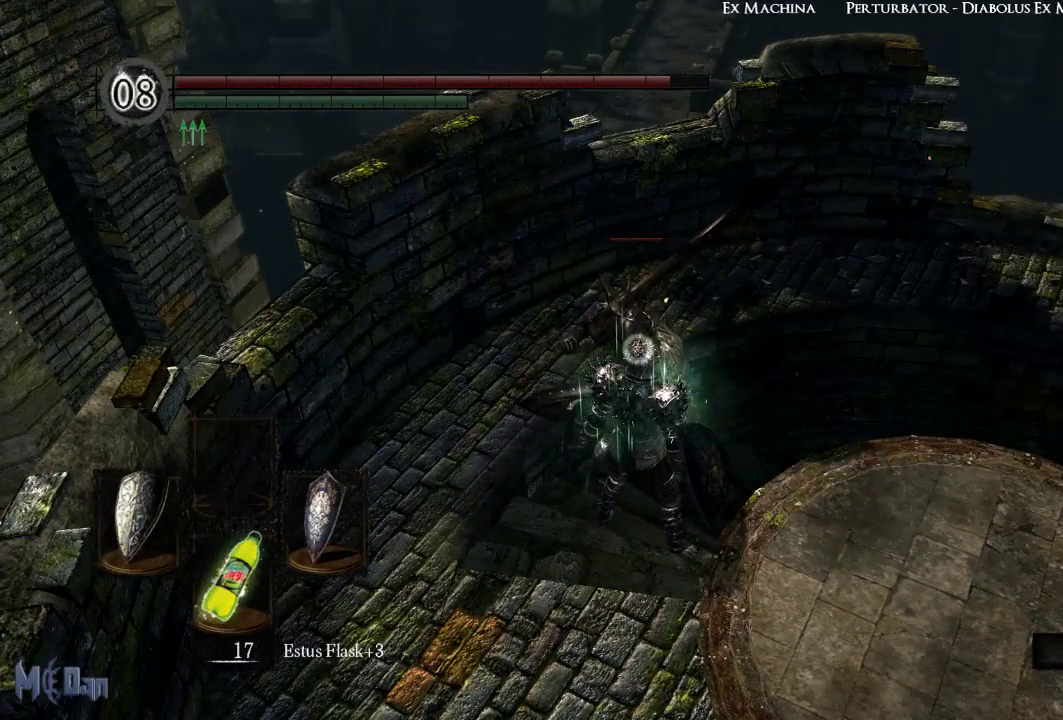
{"buttons": [], "left_stick": "center", "right_stick": "center", "events": []}
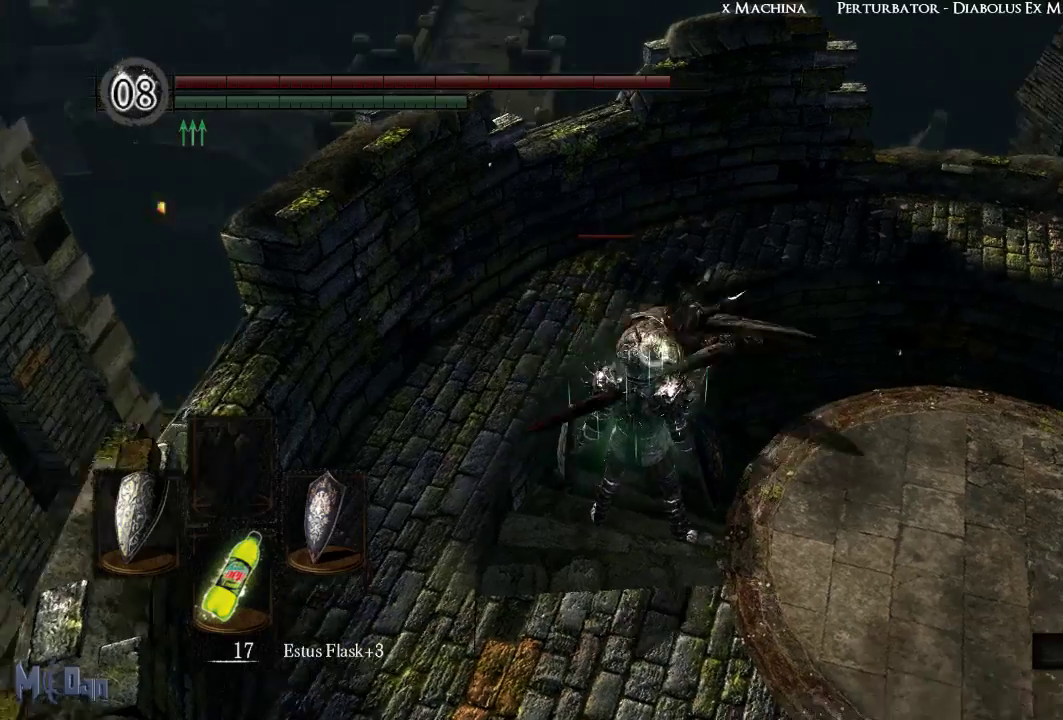
{"buttons": [], "left_stick": "center", "right_stick": "center", "events": []}
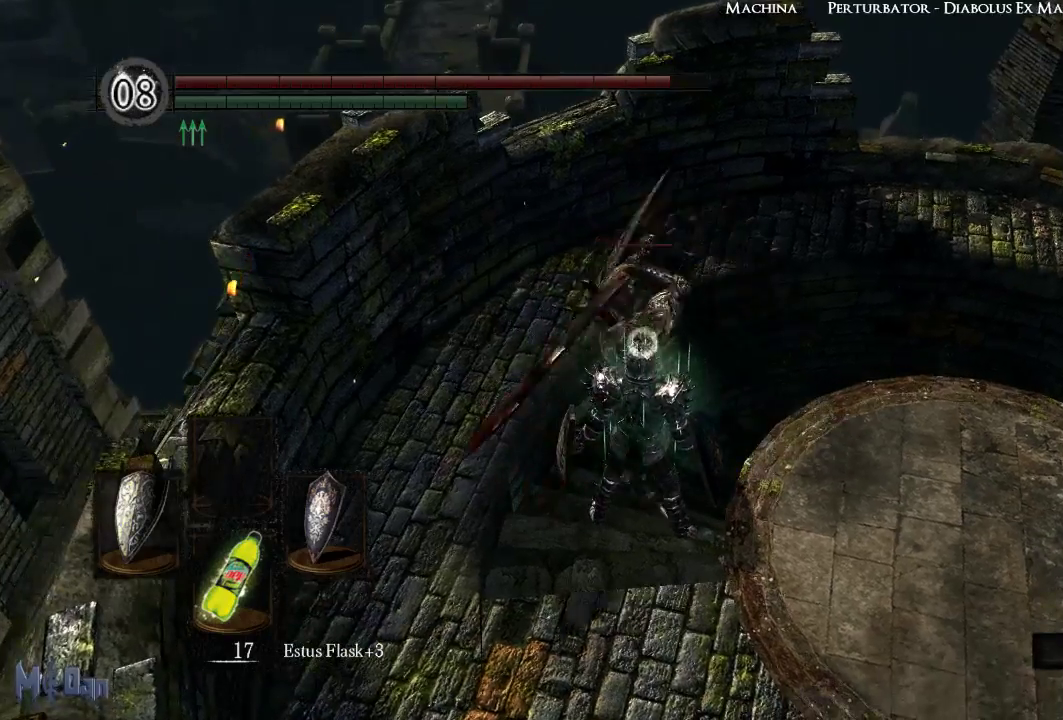
{"buttons": [], "left_stick": "center", "right_stick": "center", "events": []}
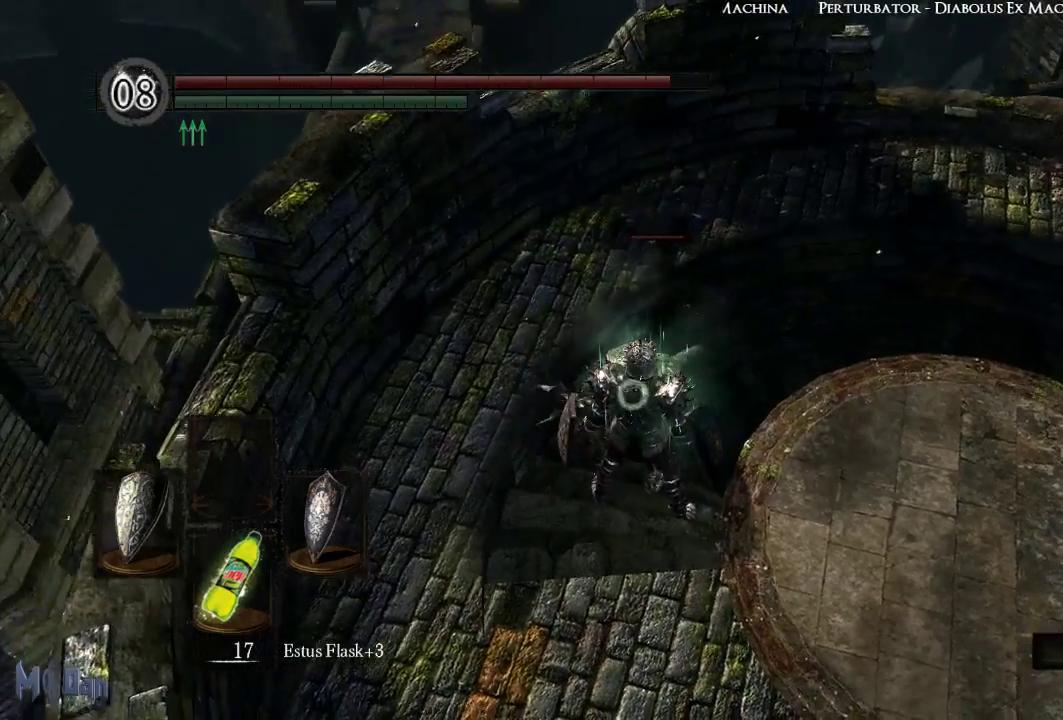
{"buttons": [], "left_stick": "center", "right_stick": "center", "events": [[17, "L2", "down"], [133, "L2", "up"]]}
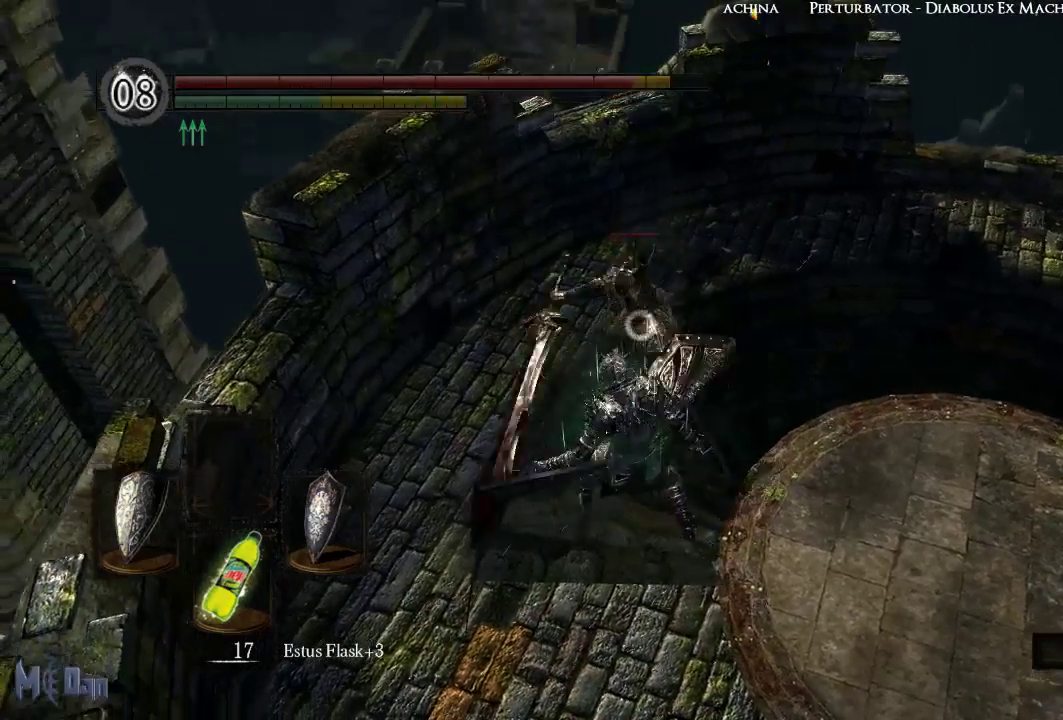
{"buttons": [], "left_stick": "center", "right_stick": "center", "events": []}
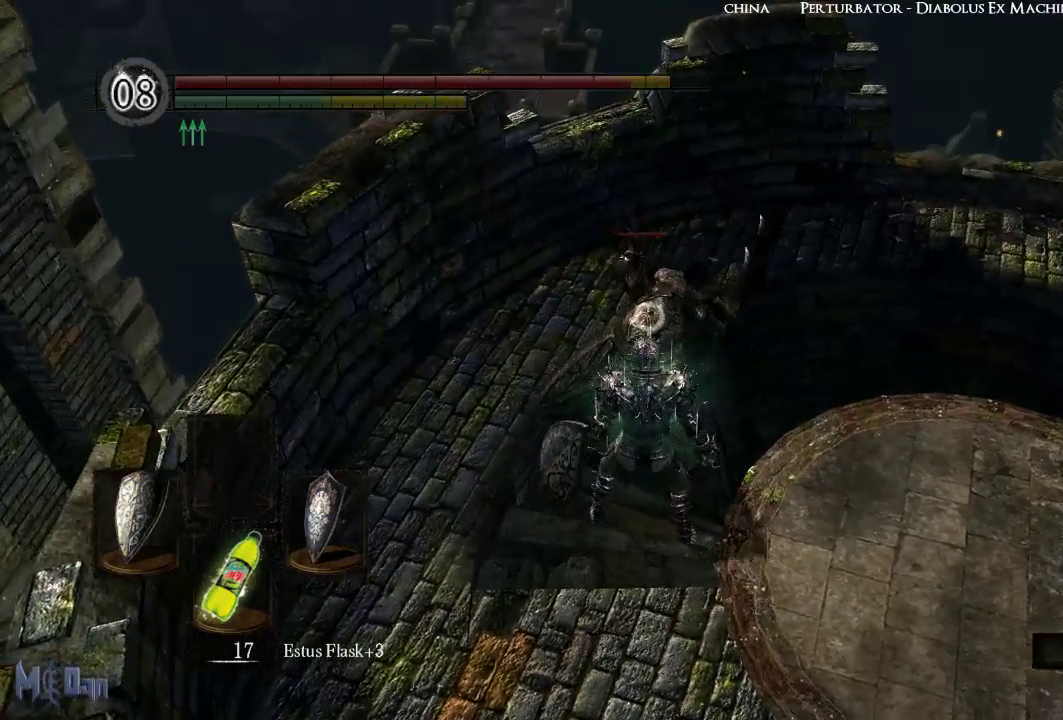
{"buttons": [], "left_stick": "up", "right_stick": "center", "events": [[167, "left_stick", "up"], [300, "B", "down"], [383, "B", "up"]]}
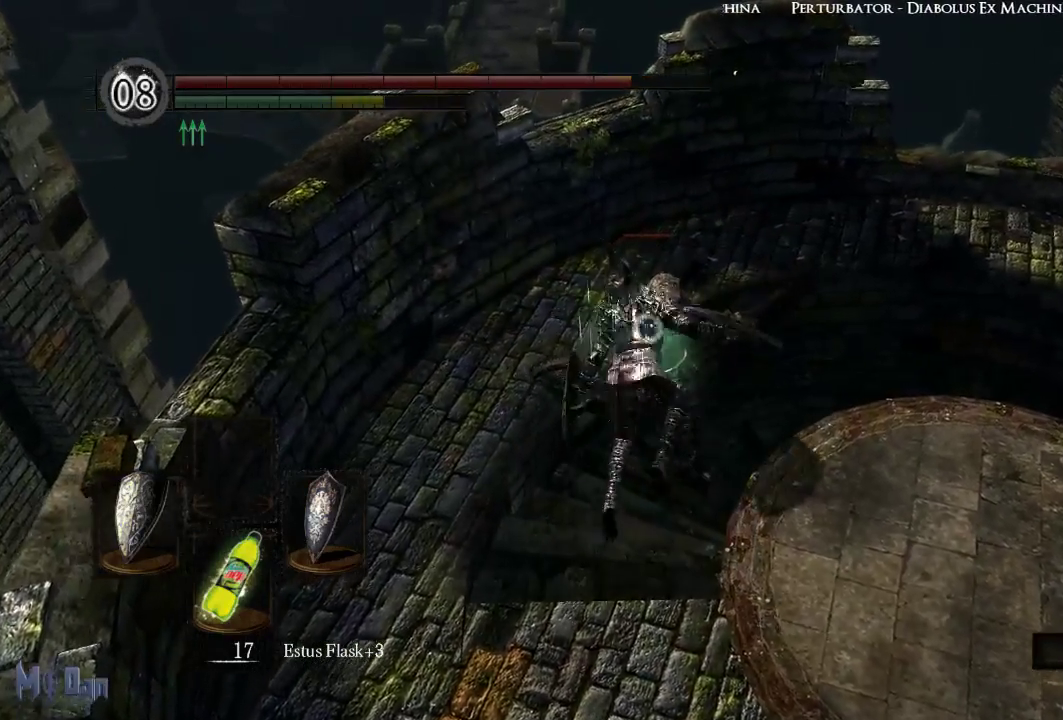
{"buttons": [], "left_stick": "right", "right_stick": "center", "events": [[67, "left_stick", "center"], [317, "left_stick", "down-right"], [383, "left_stick", "right"]]}
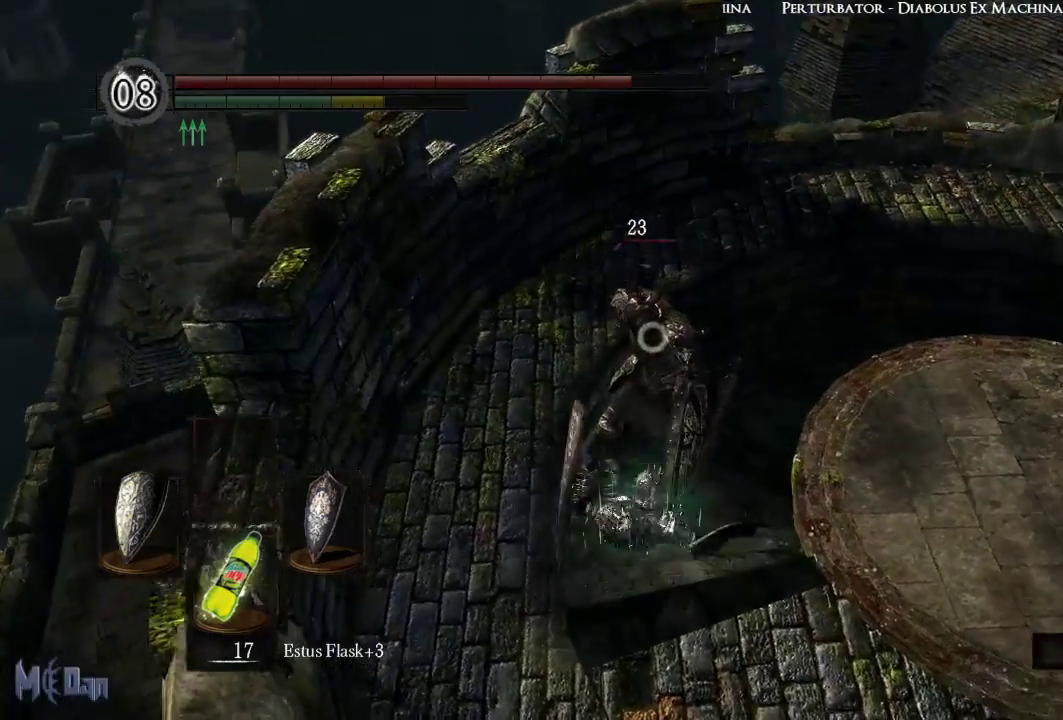
{"buttons": [], "left_stick": "center", "right_stick": "center", "events": [[333, "left_stick", "center"]]}
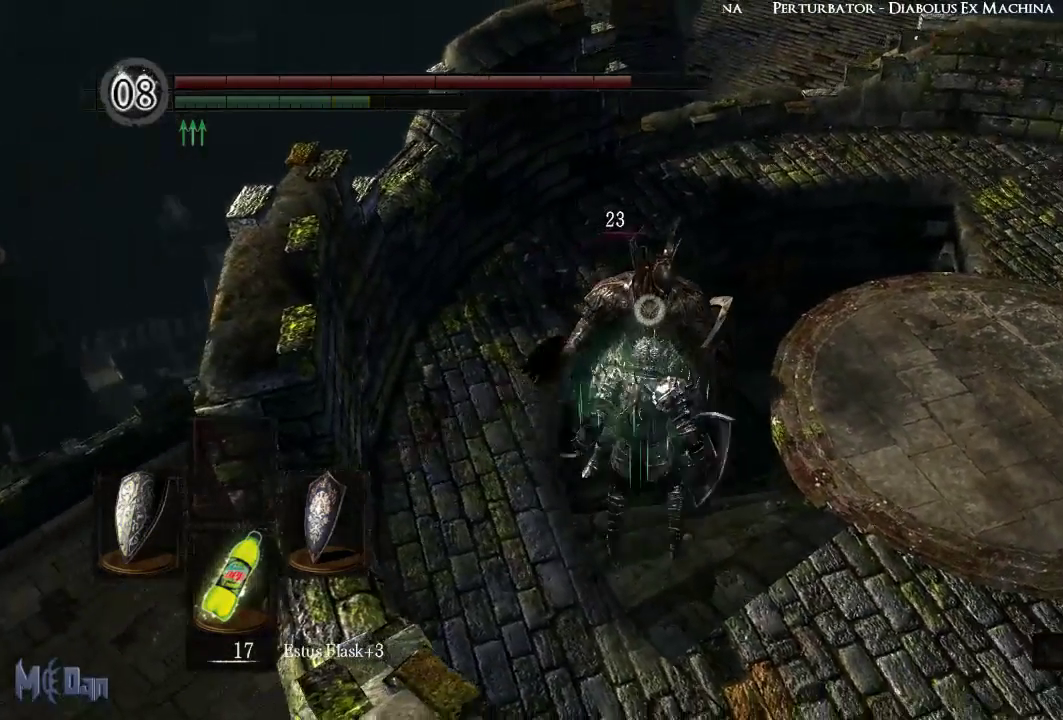
{"buttons": [], "left_stick": "up-right", "right_stick": "center", "events": [[200, "left_stick", "up-right"]]}
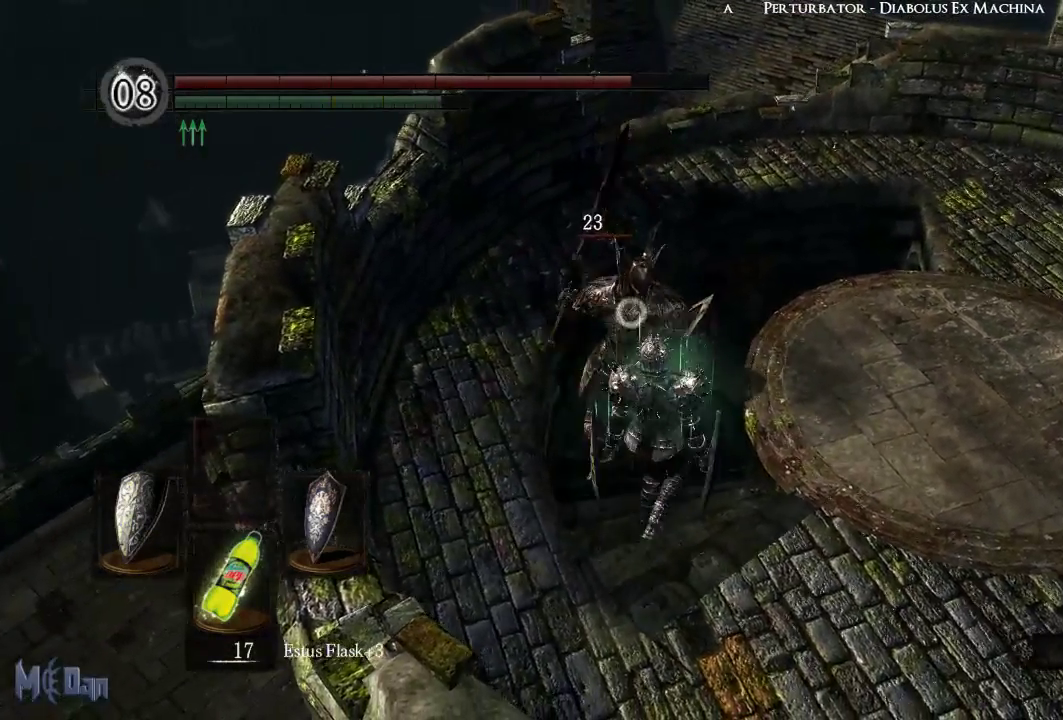
{"buttons": ["L2"], "left_stick": "center", "right_stick": "center", "events": [[100, "left_stick", "center"], [417, "L2", "down"]]}
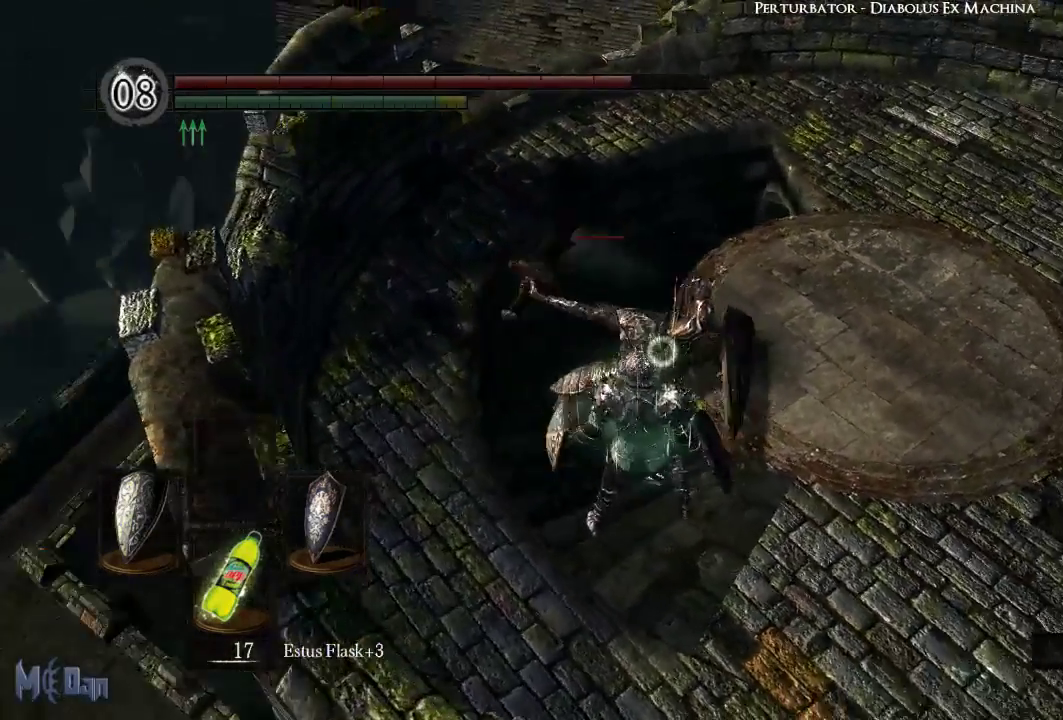
{"buttons": [], "left_stick": "center", "right_stick": "center", "events": [[33, "L2", "up"]]}
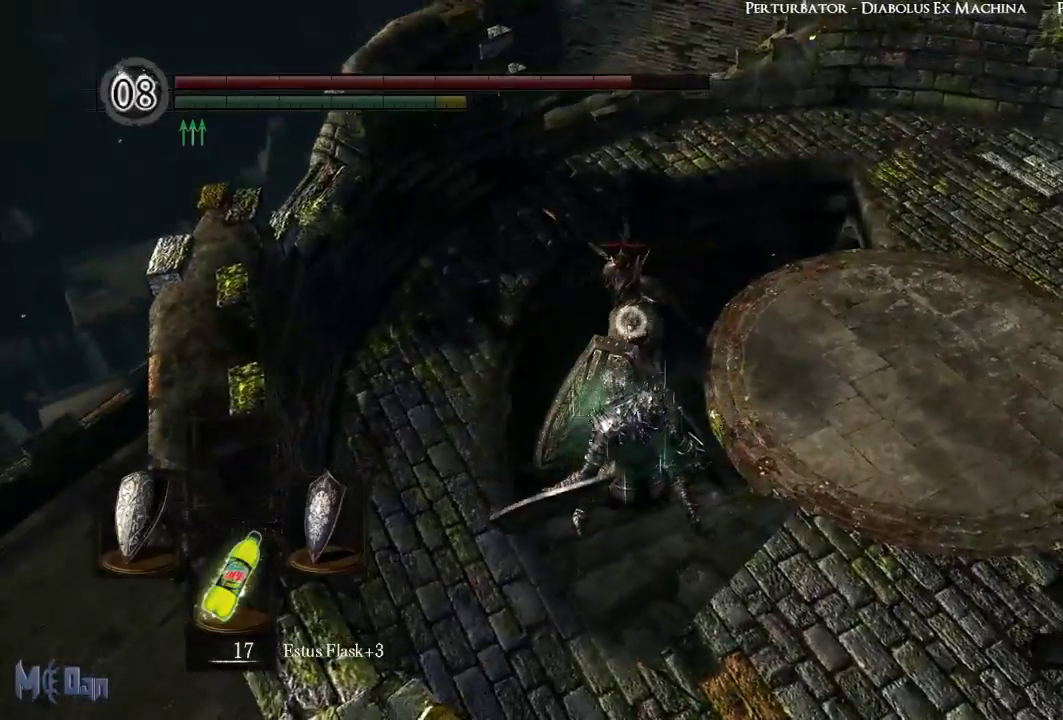
{"buttons": ["B"], "left_stick": "up", "right_stick": "center", "events": [[167, "left_stick", "up-right"], [233, "left_stick", "up"], [450, "B", "down"]]}
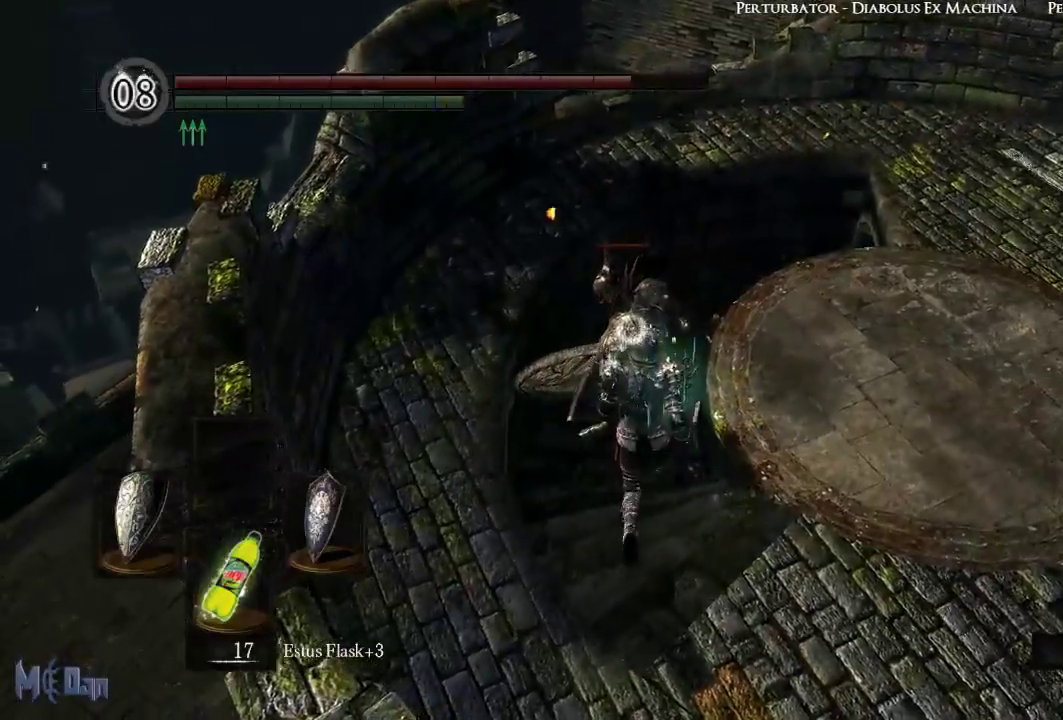
{"buttons": [], "left_stick": "right", "right_stick": "center", "events": [[67, "B", "up"], [117, "left_stick", "center"], [417, "left_stick", "right"]]}
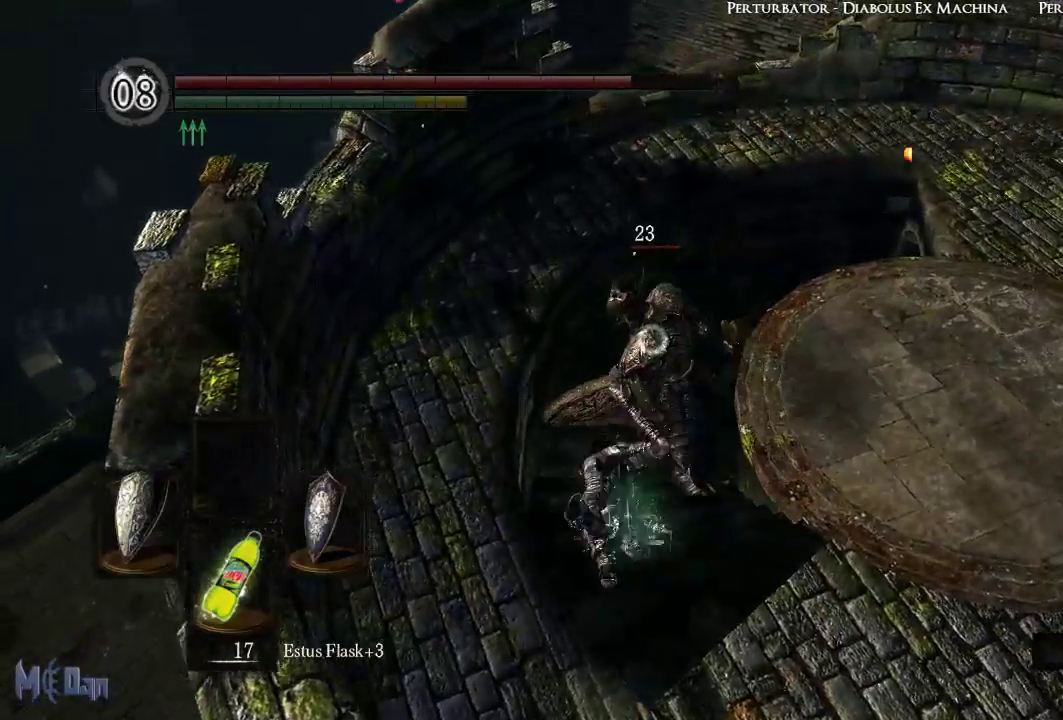
{"buttons": [], "left_stick": "right", "right_stick": "center", "events": [[33, "left_stick", "down-right"], [433, "left_stick", "right"]]}
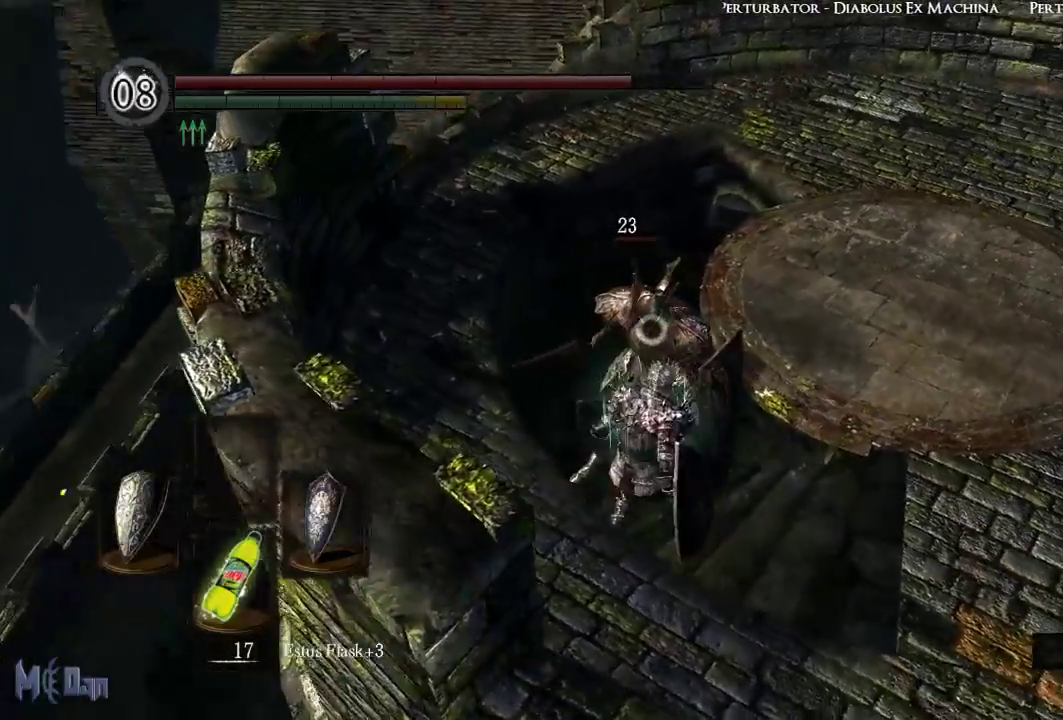
{"buttons": [], "left_stick": "up", "right_stick": "center", "events": [[217, "left_stick", "center"], [433, "left_stick", "up"]]}
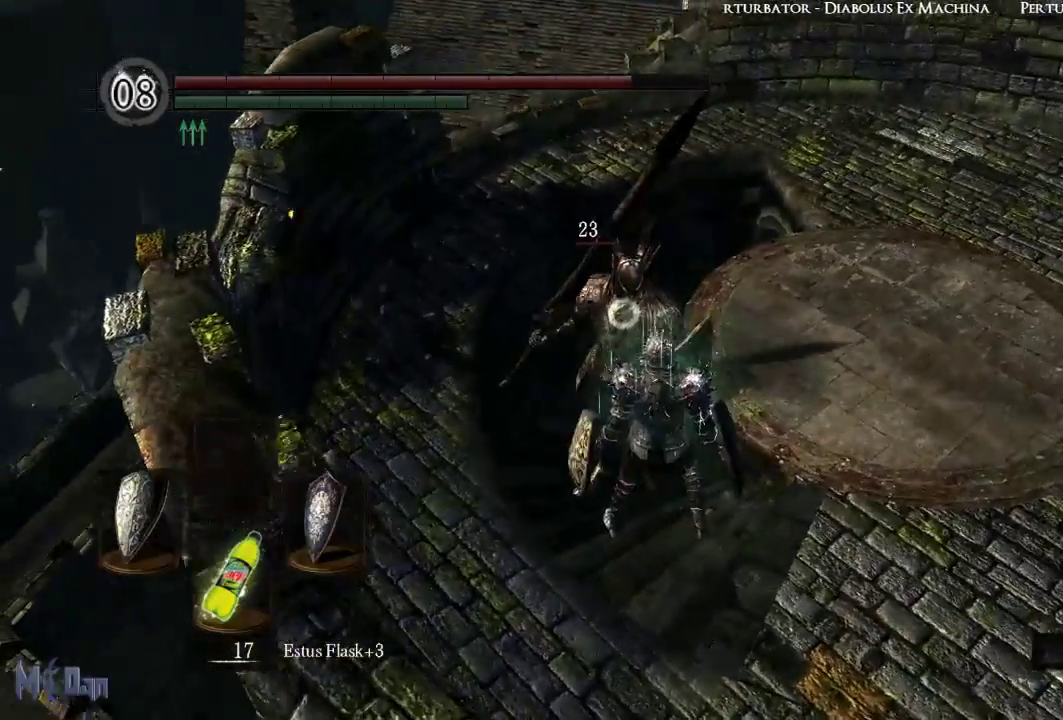
{"buttons": [], "left_stick": "center", "right_stick": "center", "events": [[83, "left_stick", "center"]]}
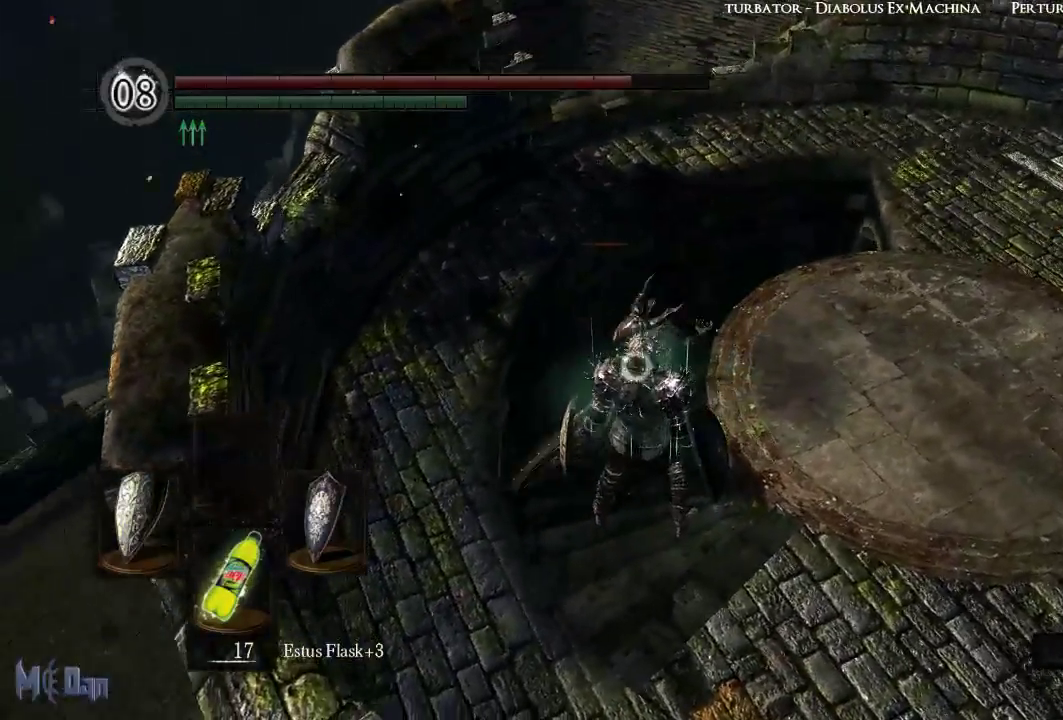
{"buttons": ["R1"], "left_stick": "center", "right_stick": "center", "events": [[167, "L2", "down"], [250, "L2", "up"], [317, "R1", "down"]]}
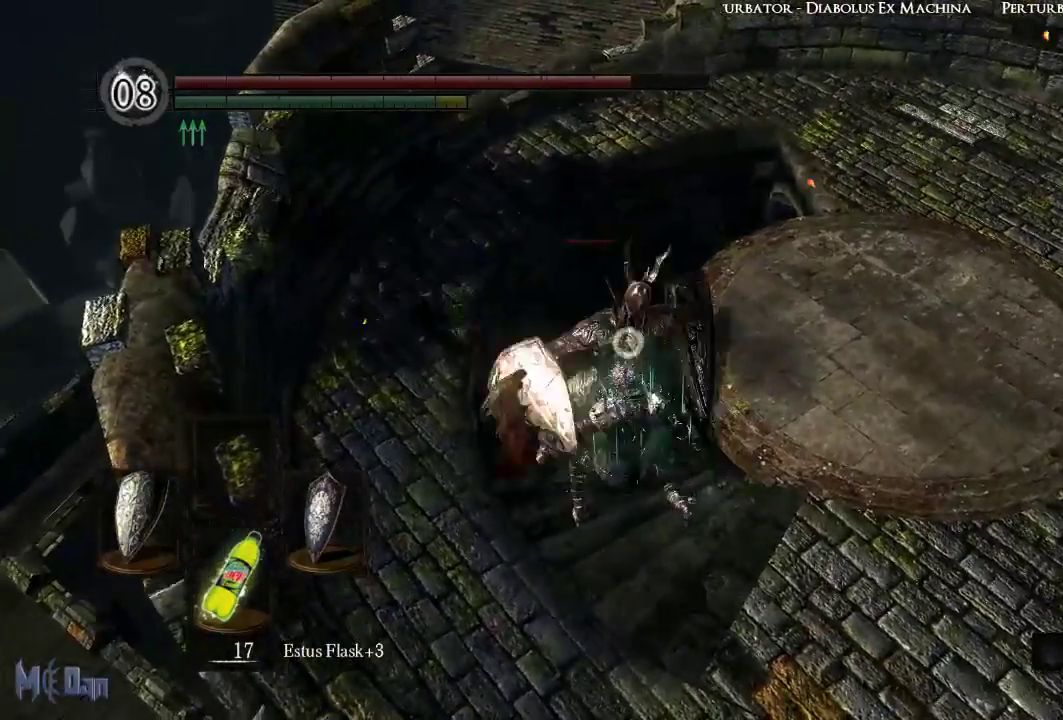
{"buttons": [], "left_stick": "up", "right_stick": "center", "events": [[50, "R1", "up"], [417, "left_stick", "up"]]}
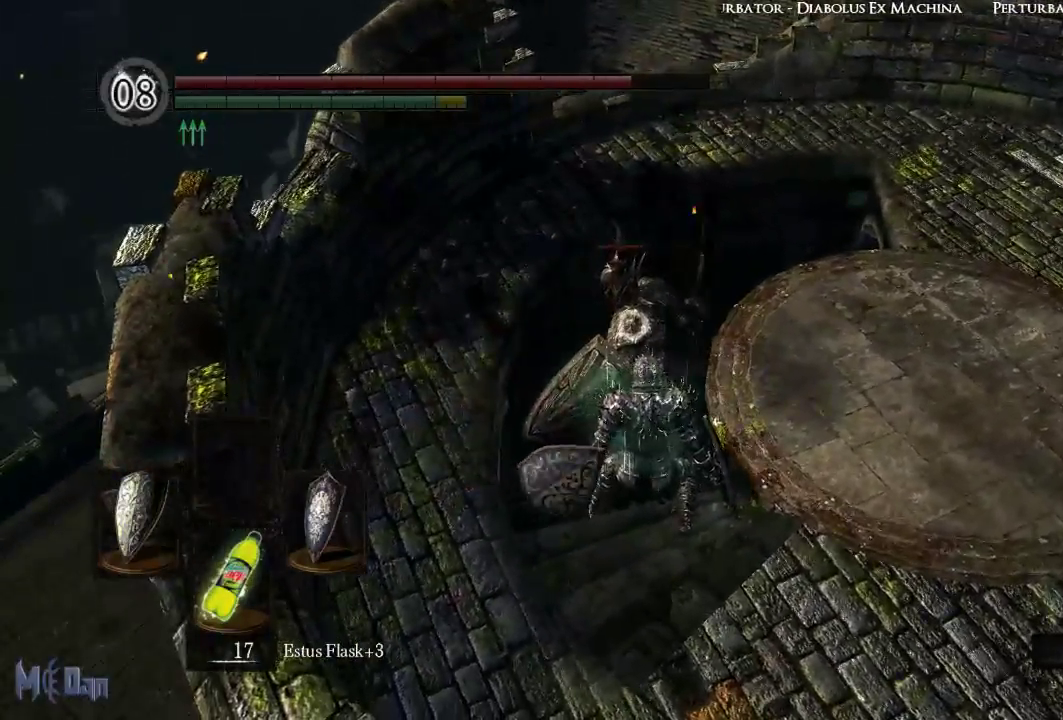
{"buttons": [], "left_stick": "center", "right_stick": "center", "events": [[167, "B", "down"], [300, "B", "up"], [367, "left_stick", "center"]]}
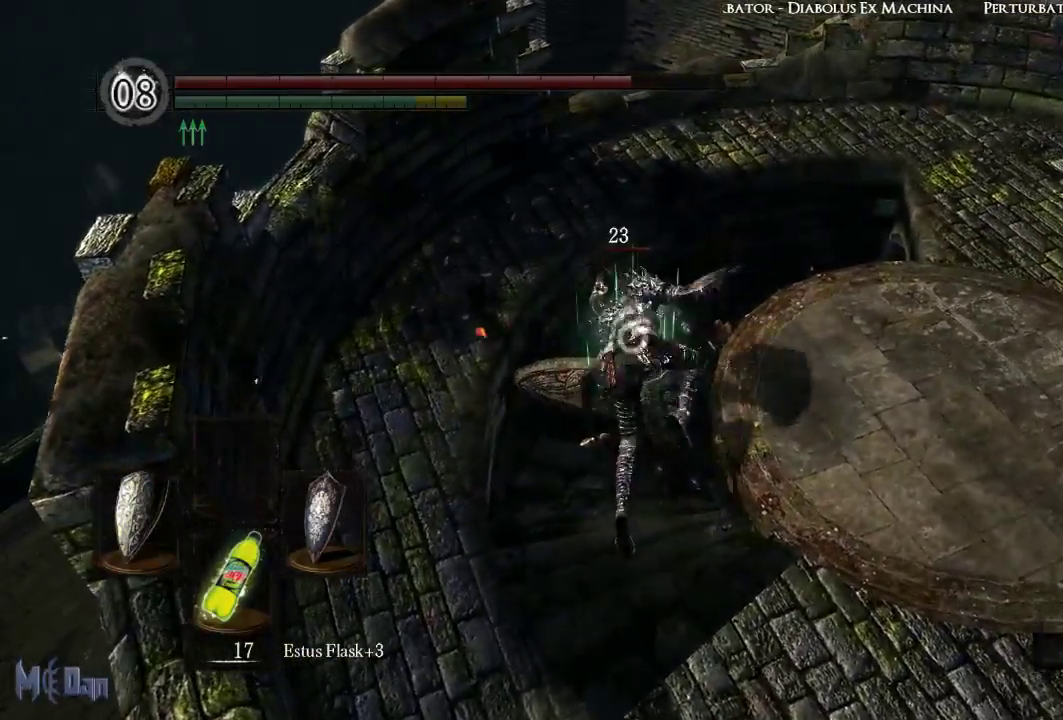
{"buttons": [], "left_stick": "down-right", "right_stick": "center", "events": [[50, "left_stick", "down-right"]]}
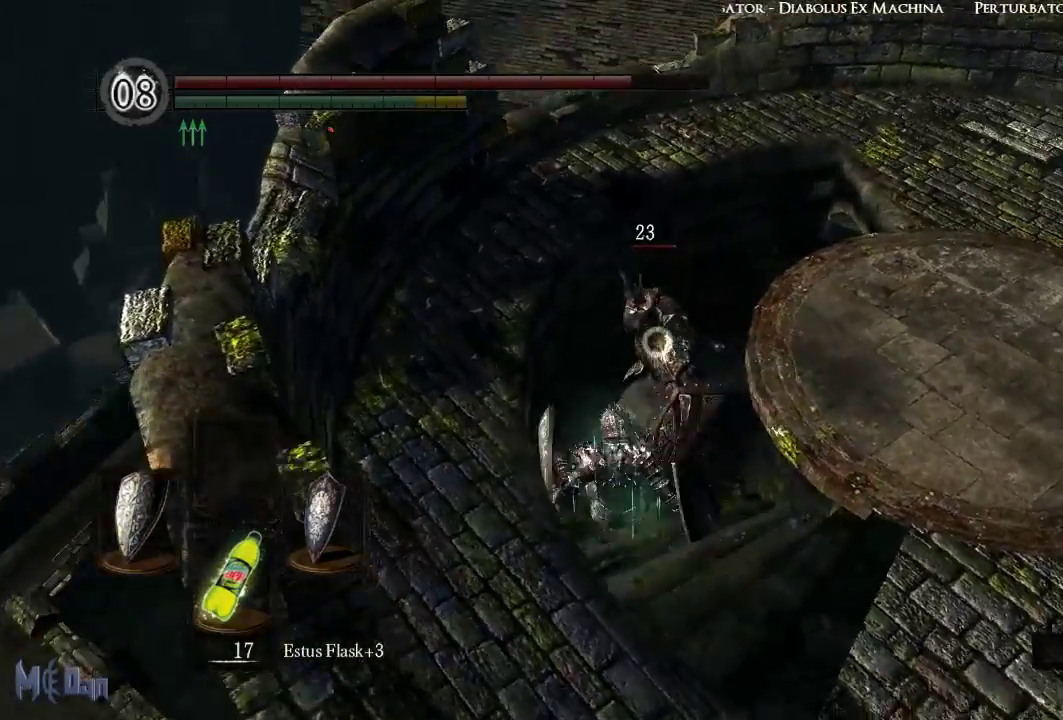
{"buttons": [], "left_stick": "center", "right_stick": "center", "events": [[183, "left_stick", "right"], [367, "left_stick", "up-right"], [467, "left_stick", "center"]]}
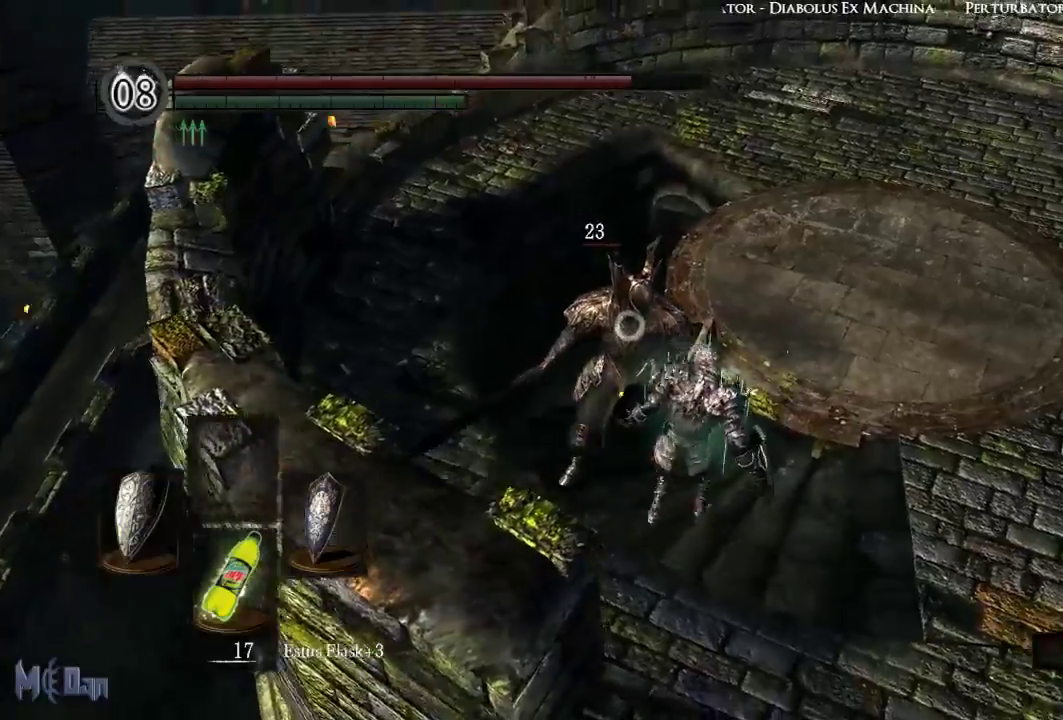
{"buttons": [], "left_stick": "center", "right_stick": "center", "events": []}
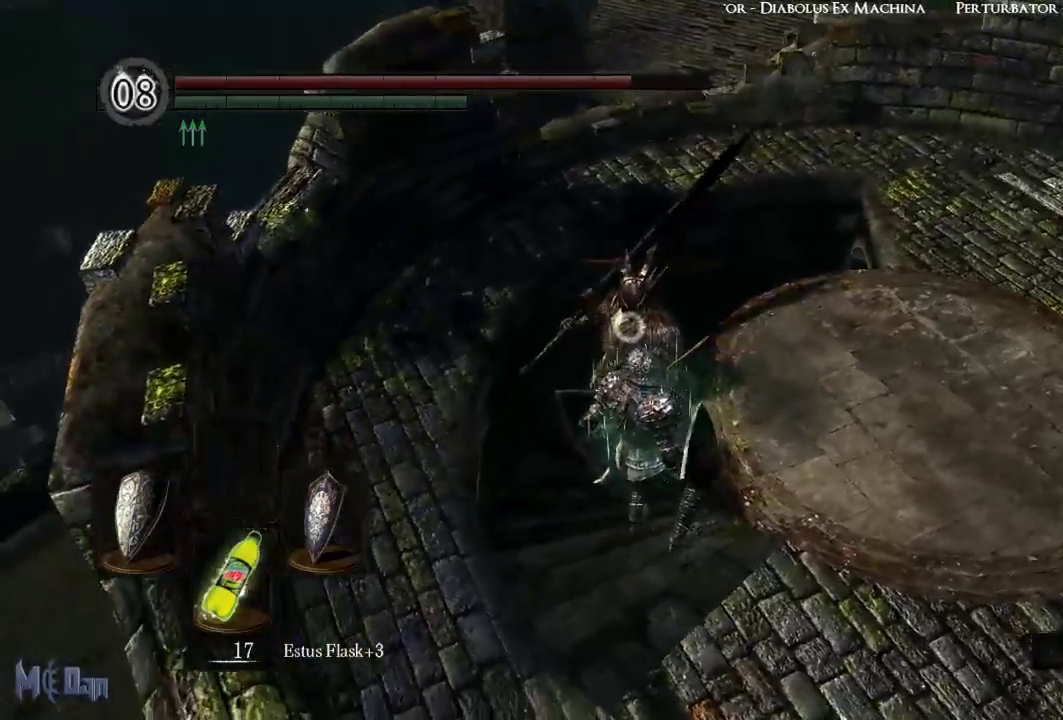
{"buttons": [], "left_stick": "center", "right_stick": "center", "events": []}
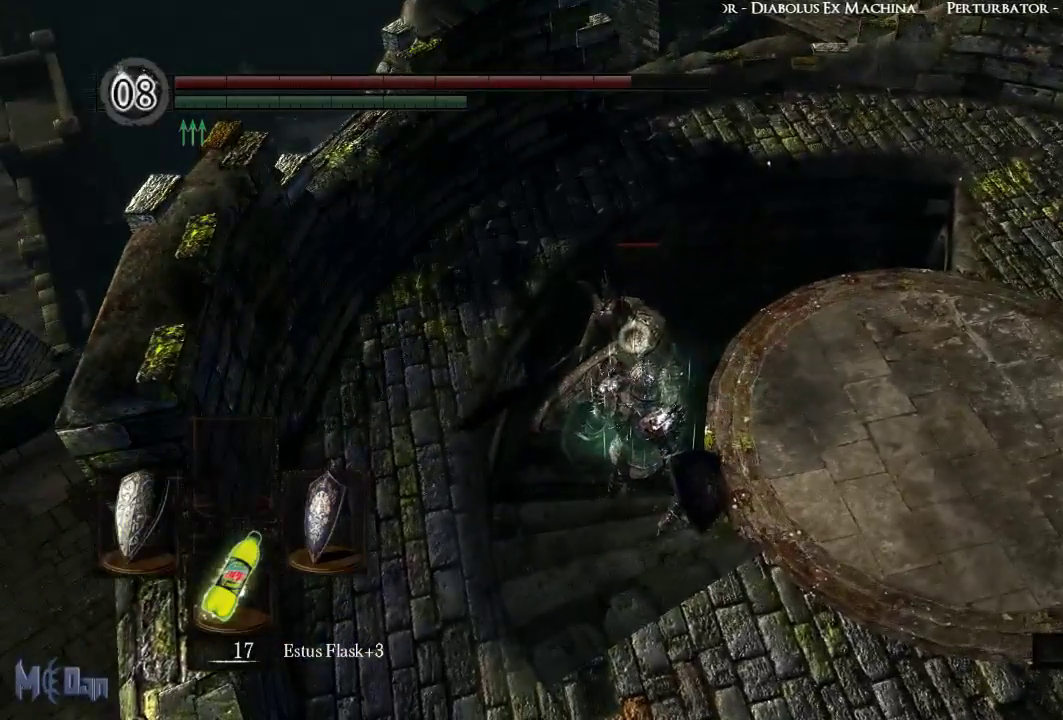
{"buttons": [], "left_stick": "center", "right_stick": "center", "events": []}
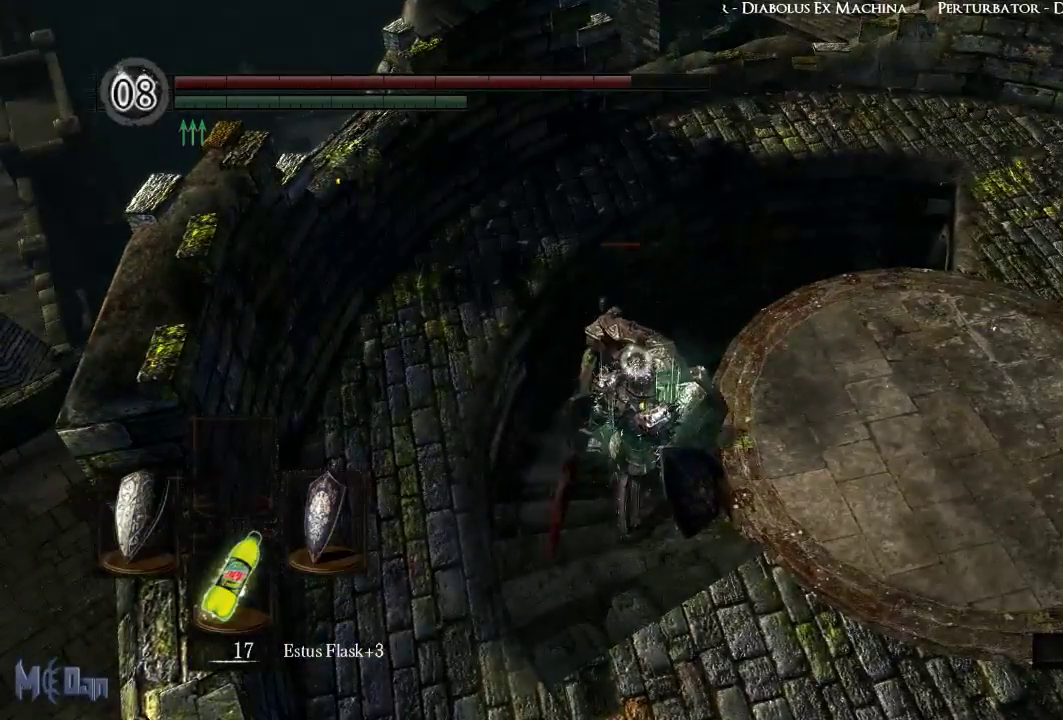
{"buttons": [], "left_stick": "center", "right_stick": "center", "events": [[50, "L2", "down"], [150, "L2", "up"]]}